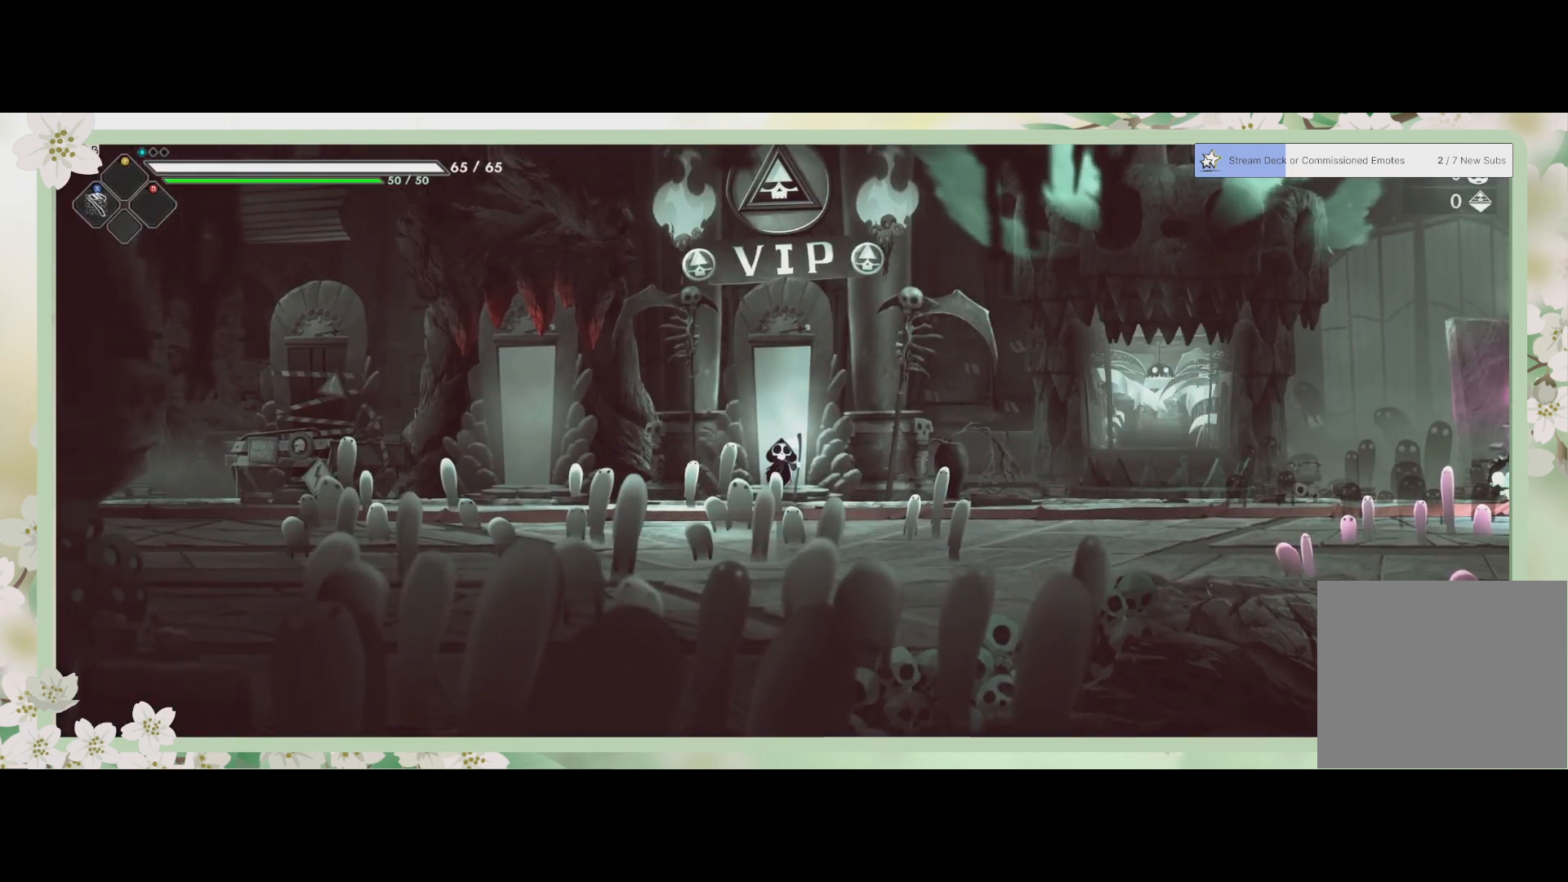
Gameplay with a controller (PlayStation layout); each line is a JSON object with the inputs held at the frame after it. "events" lists button and stick changes between this image and that frame as [ms after this image, input, new state], when the widget could be followed in between. Not read: right_stick.
{"buttons": [], "left_stick": "right", "events": [[400, "left_stick", "right"]]}
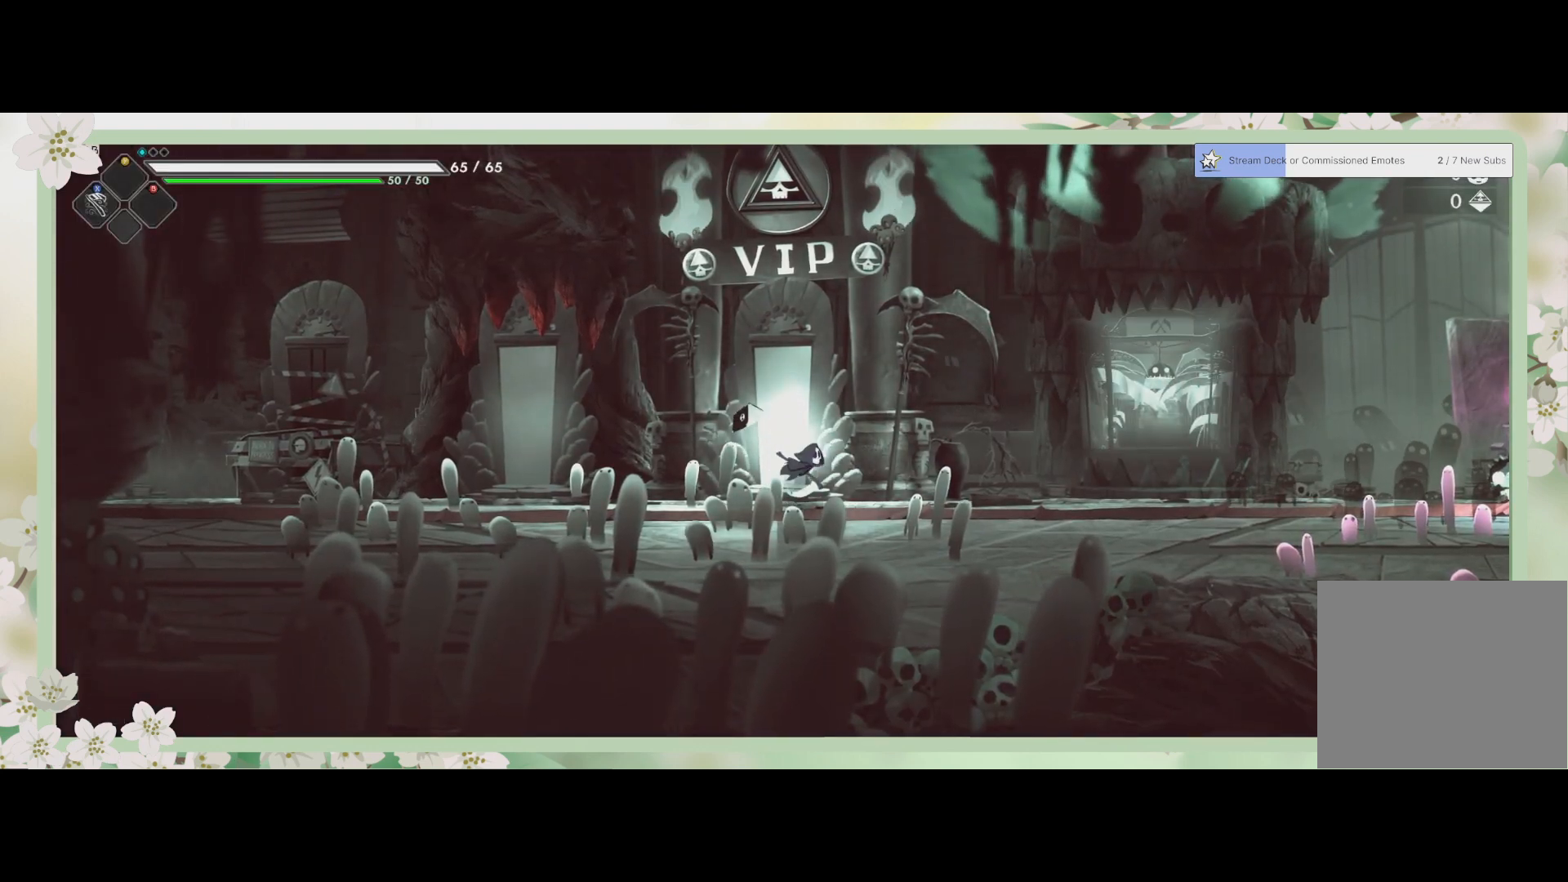
{"buttons": [], "left_stick": "right", "events": []}
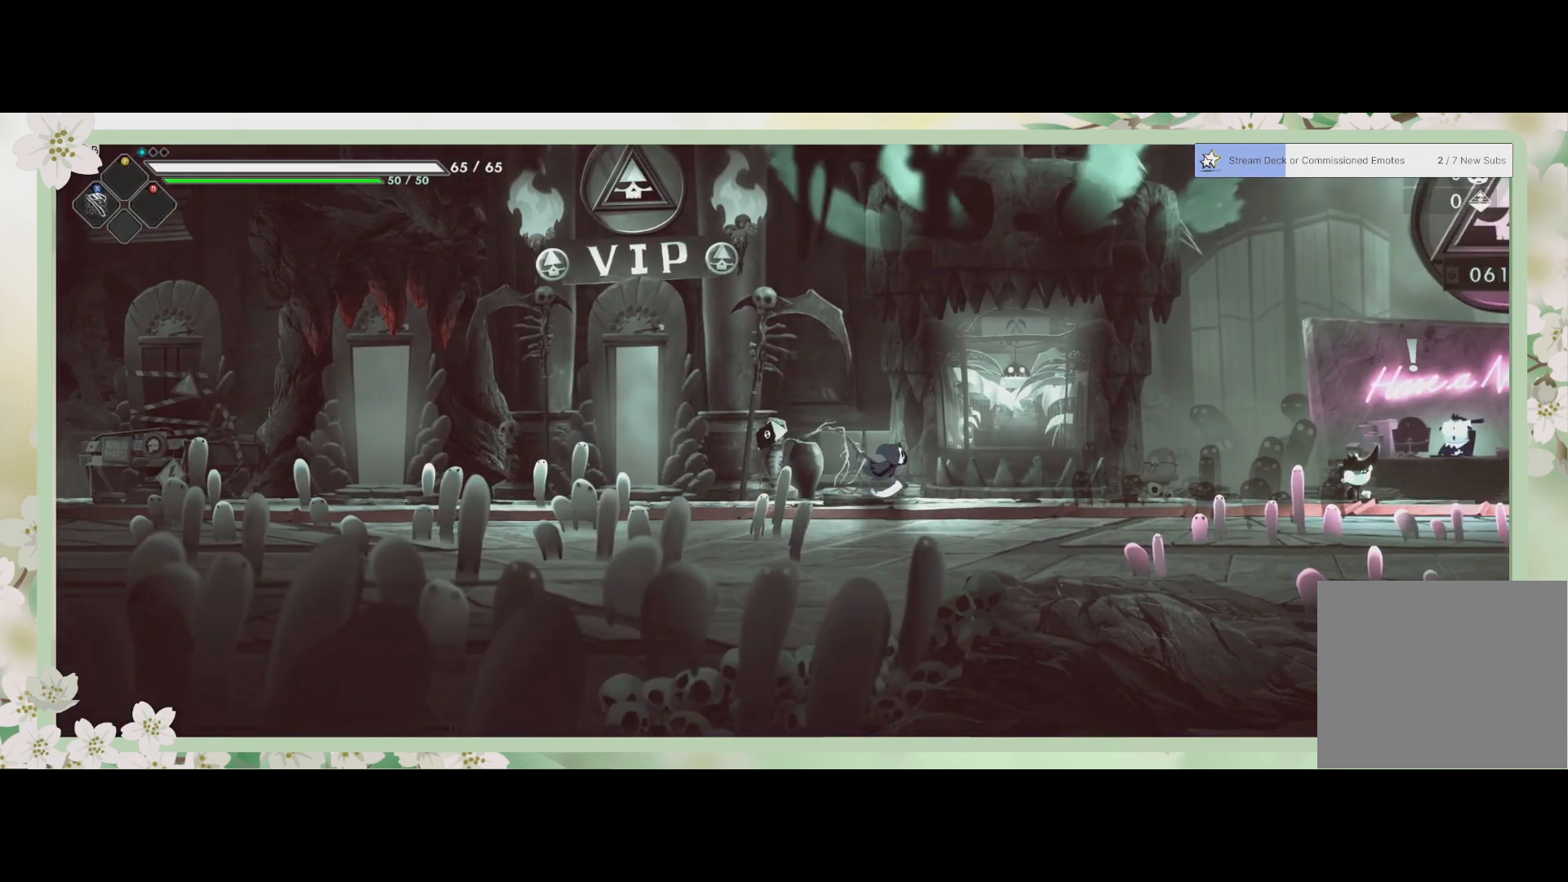
{"buttons": [], "left_stick": "center", "events": [[300, "left_stick", "center"]]}
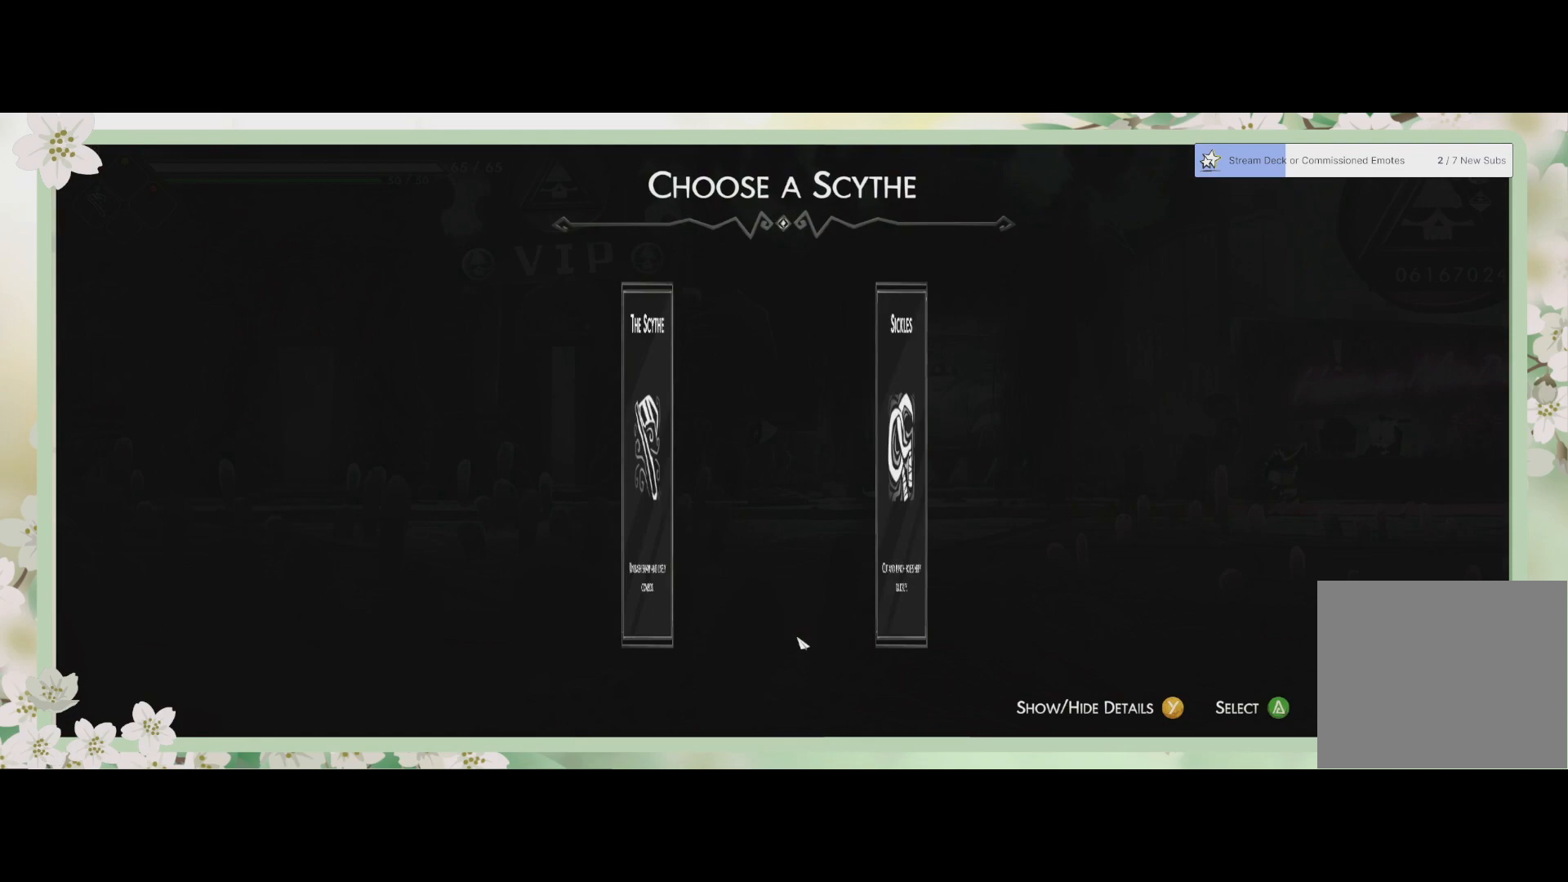
{"buttons": [], "left_stick": "center", "events": []}
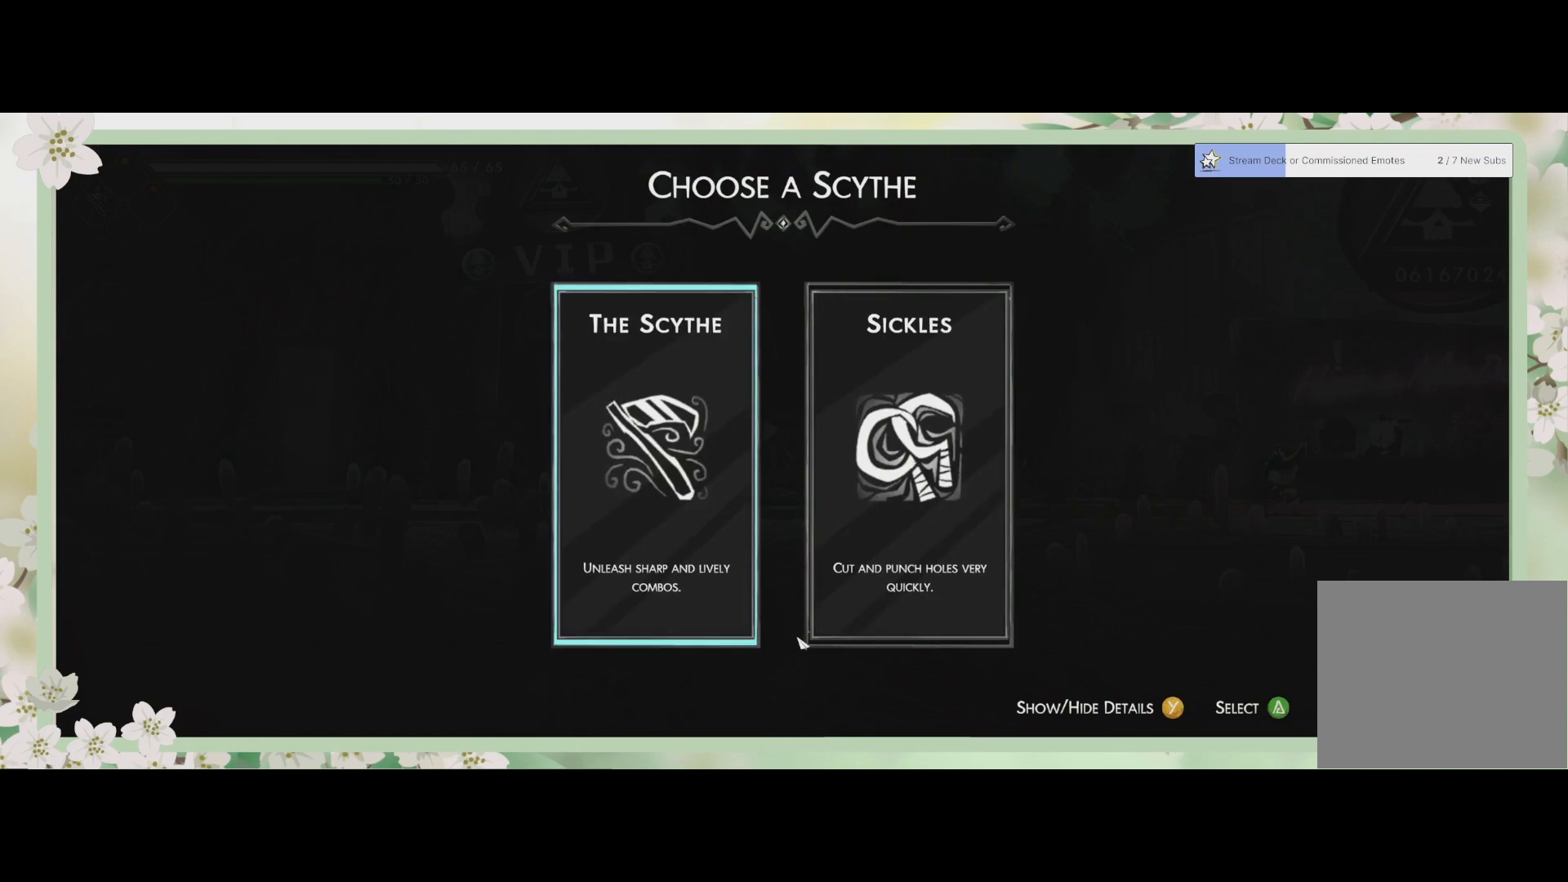
{"buttons": [], "left_stick": "center", "events": []}
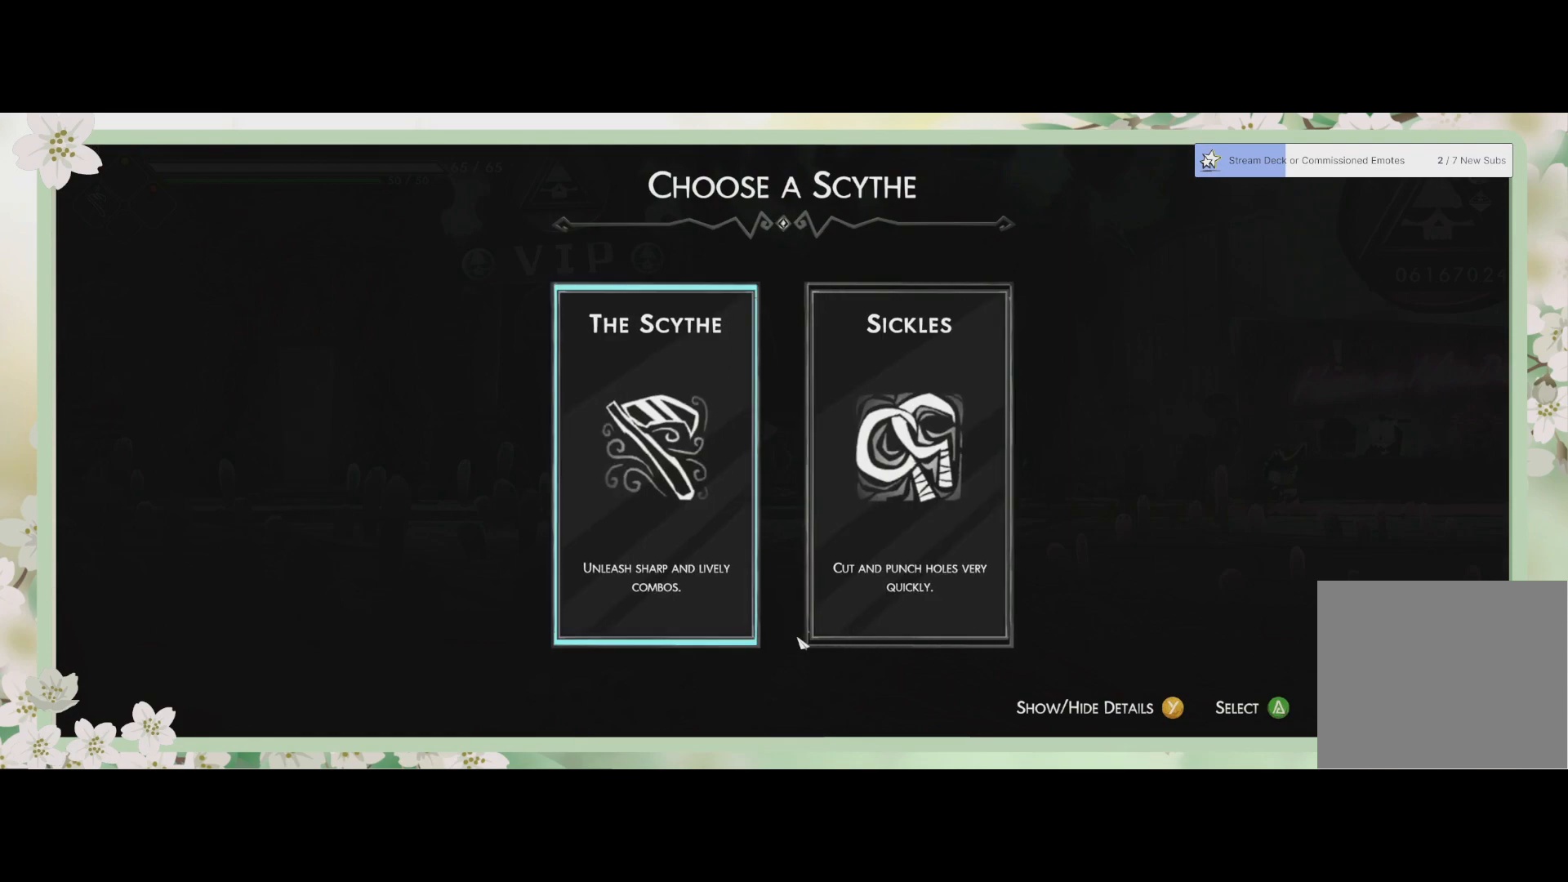
{"buttons": [], "left_stick": "center", "events": []}
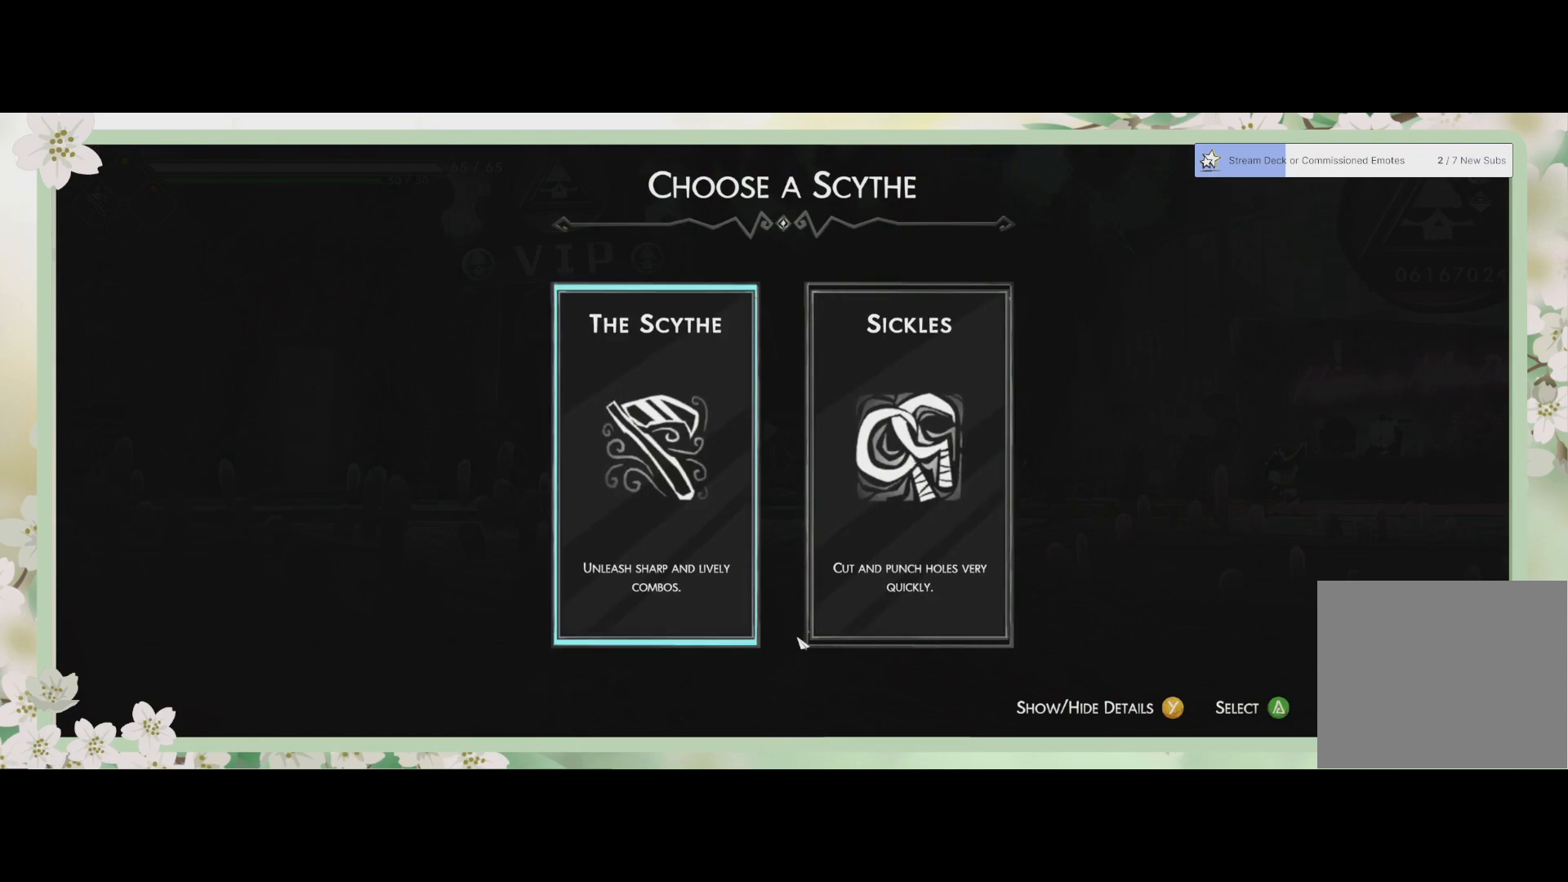
{"buttons": [], "left_stick": "center", "events": []}
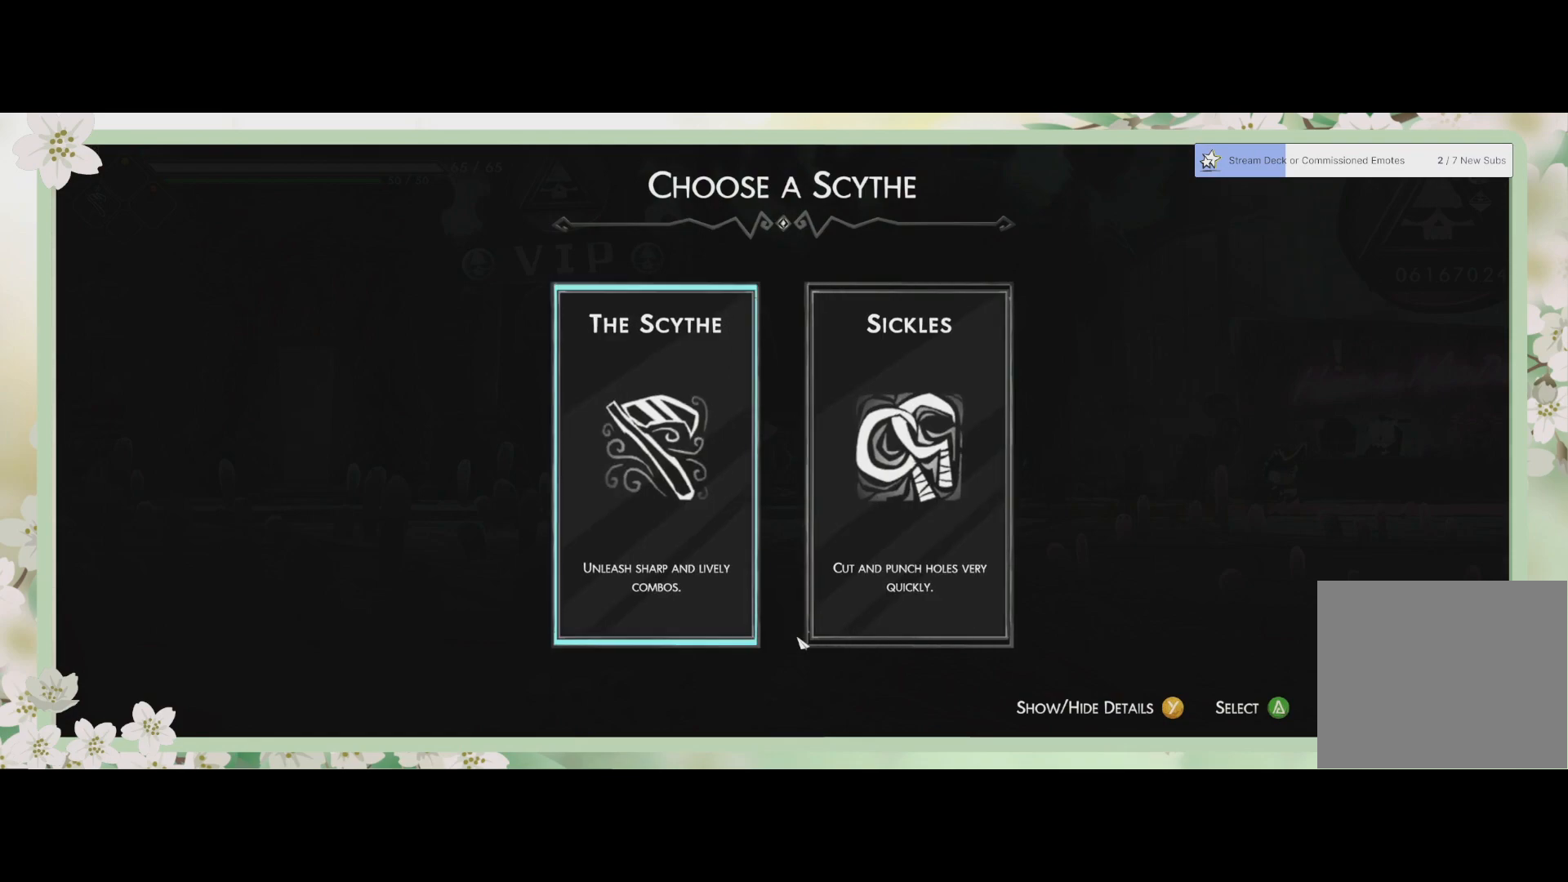
{"buttons": [], "left_stick": "center", "events": []}
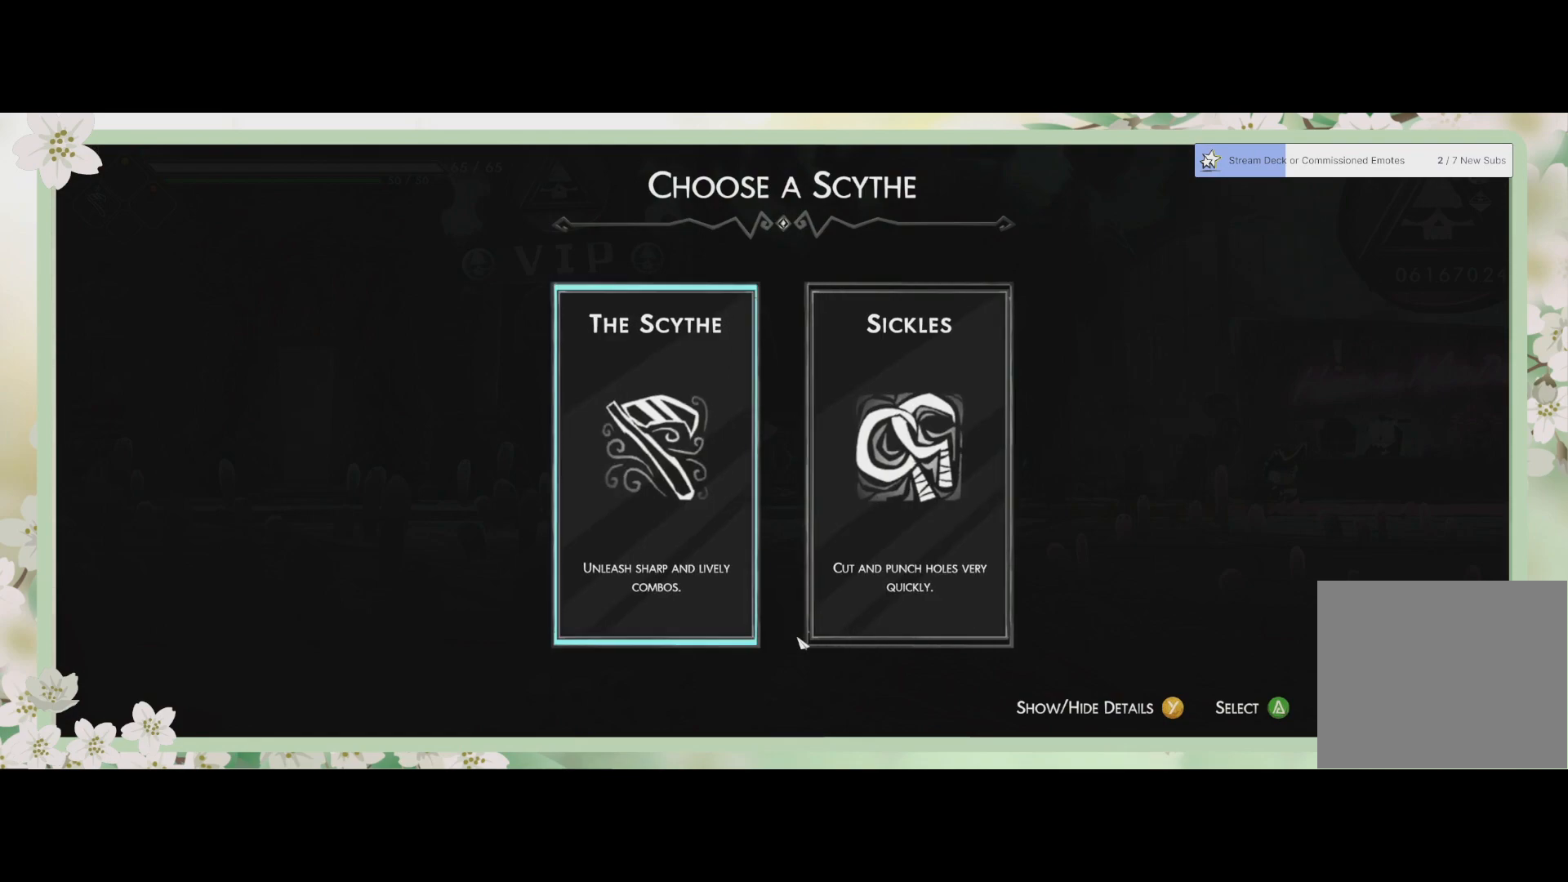
{"buttons": [], "left_stick": "center", "events": []}
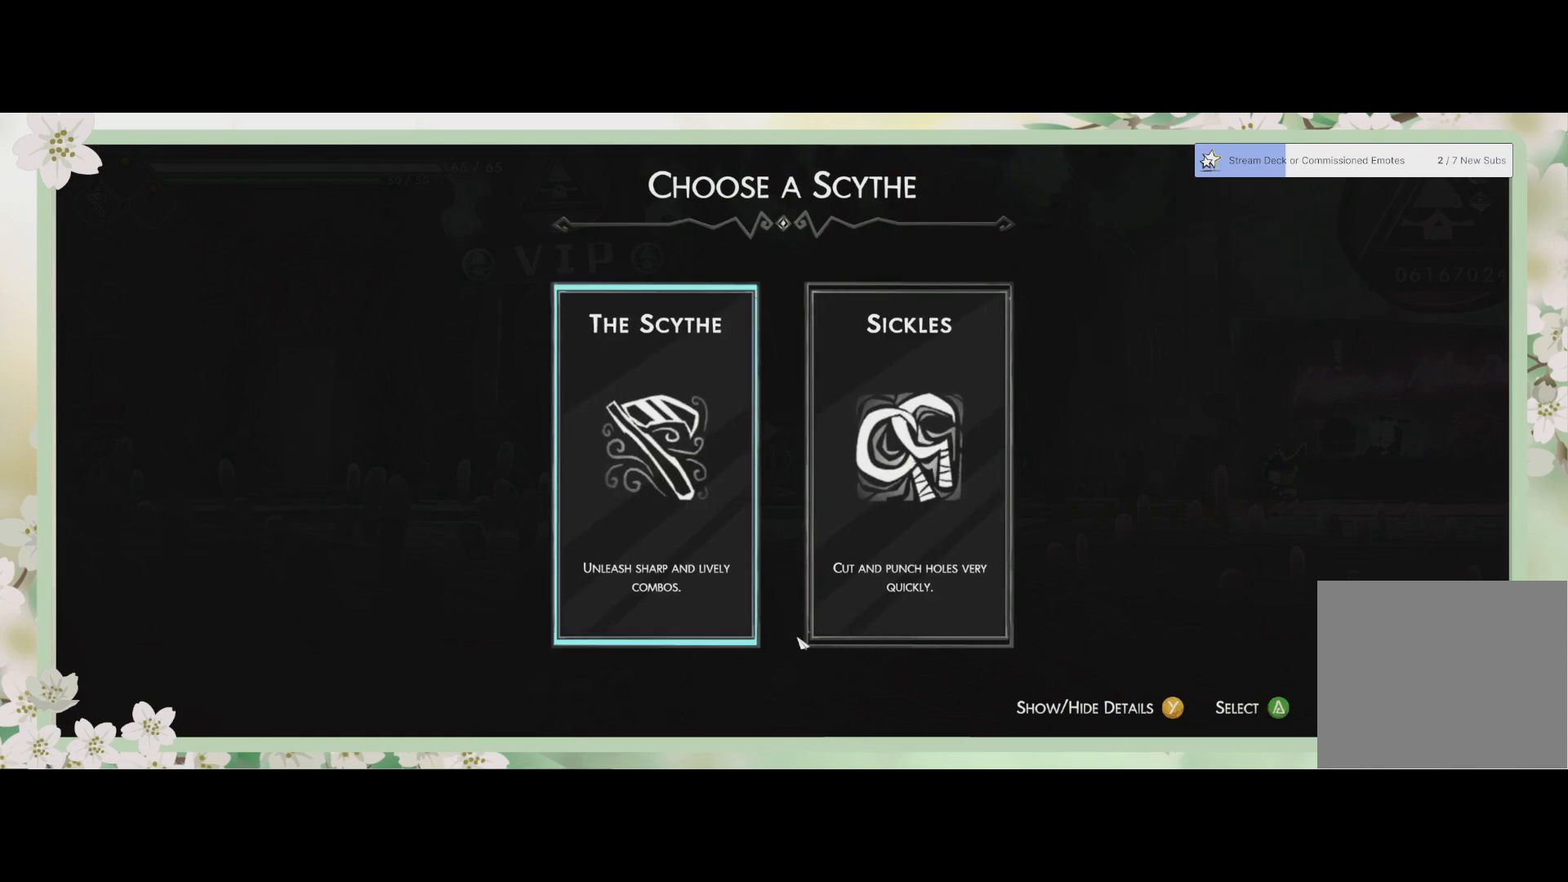
{"buttons": [], "left_stick": "center", "events": [[133, "CROSS", "down"], [233, "CROSS", "up"]]}
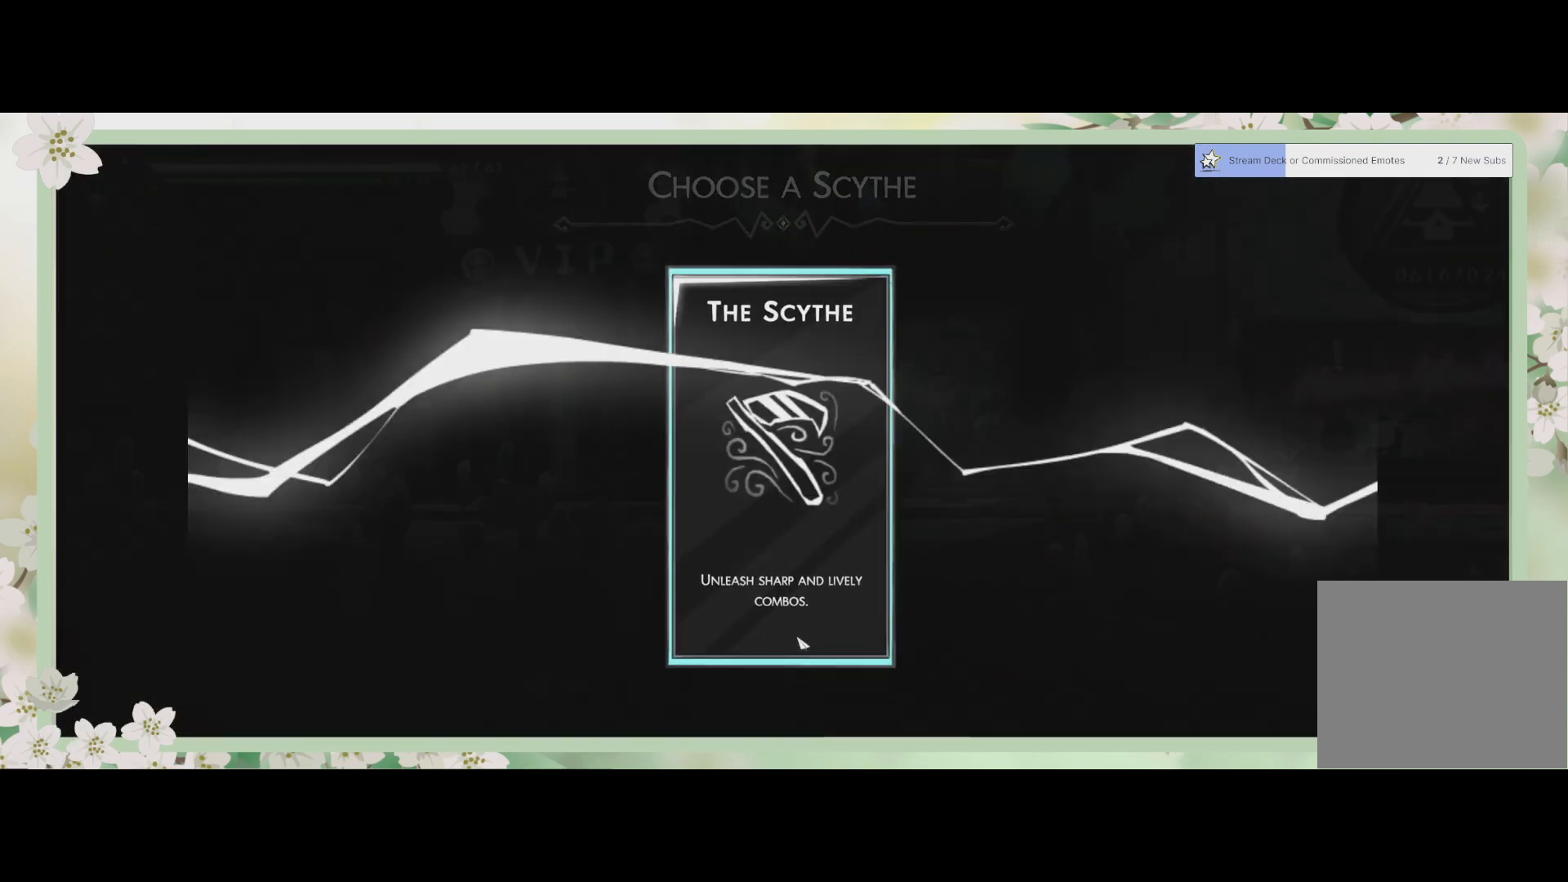
{"buttons": [], "left_stick": "center", "events": []}
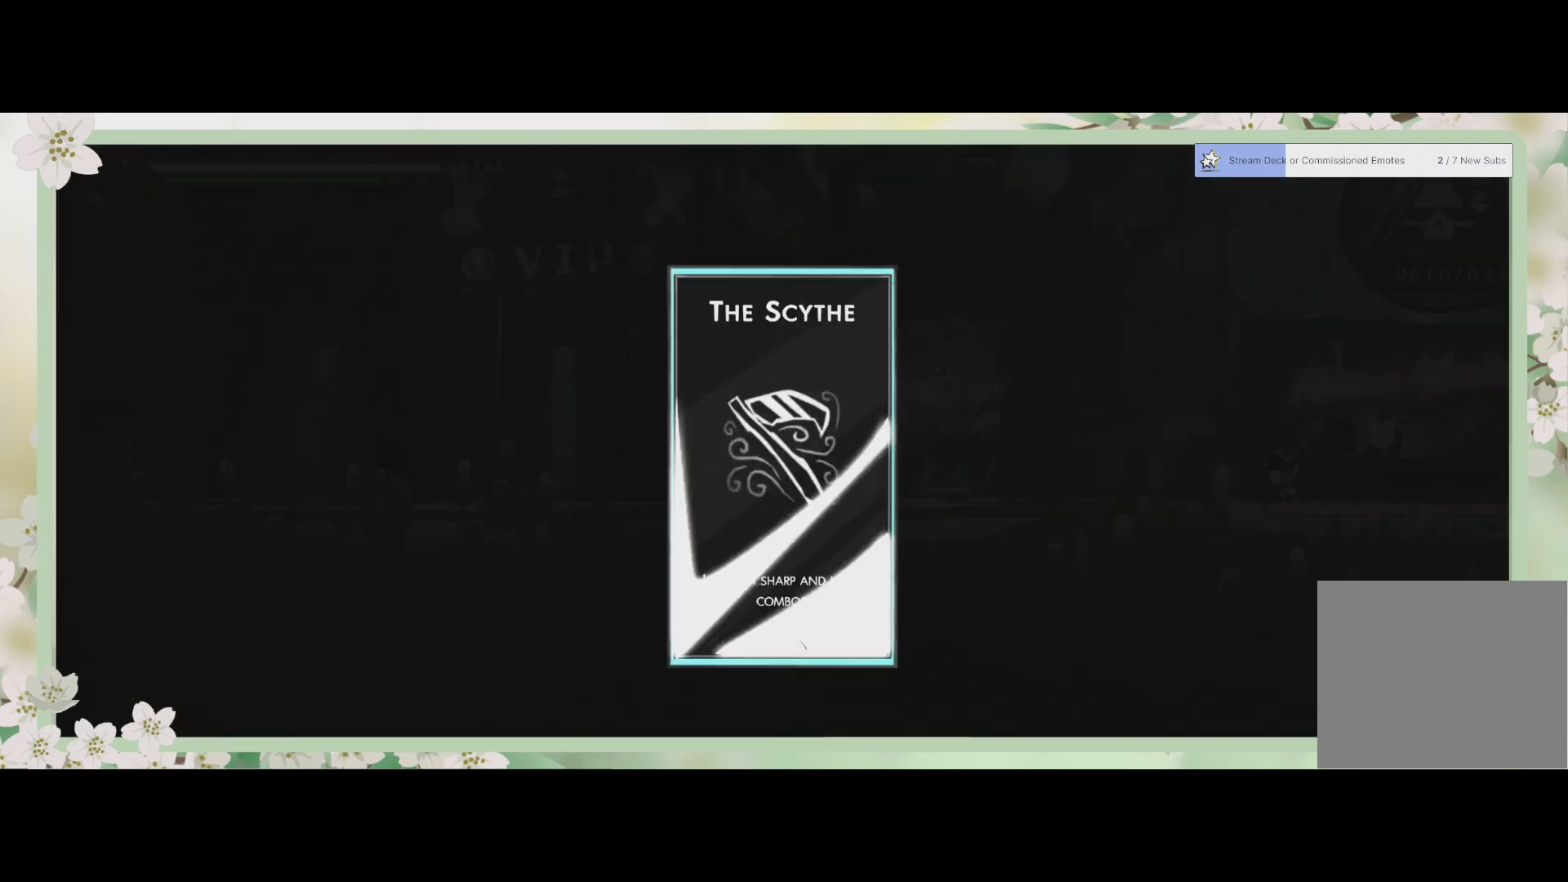
{"buttons": [], "left_stick": "center", "events": []}
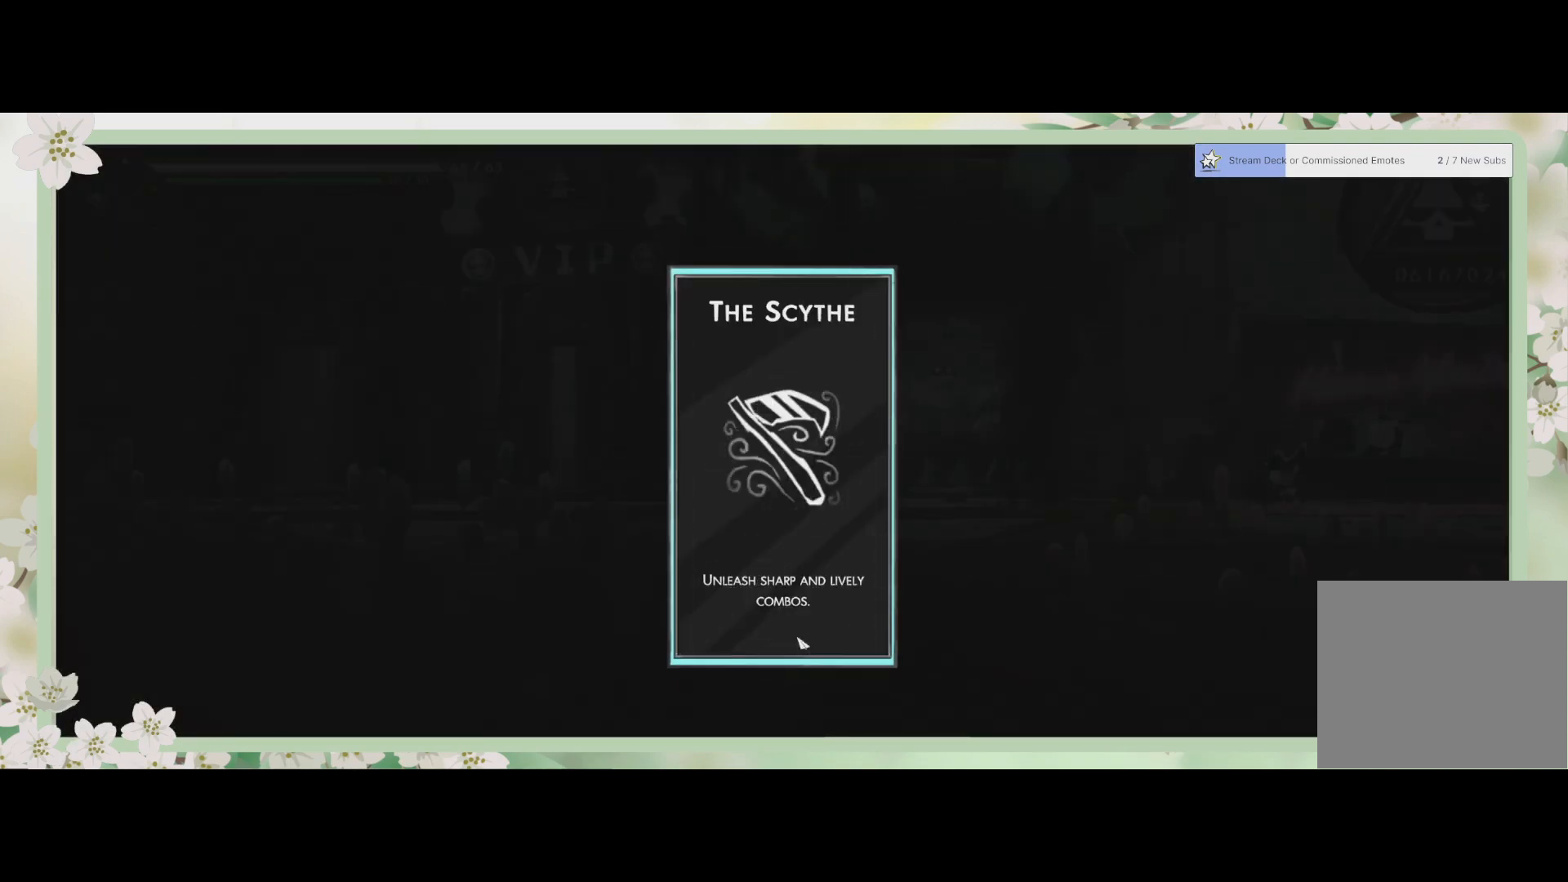
{"buttons": [], "left_stick": "center", "events": []}
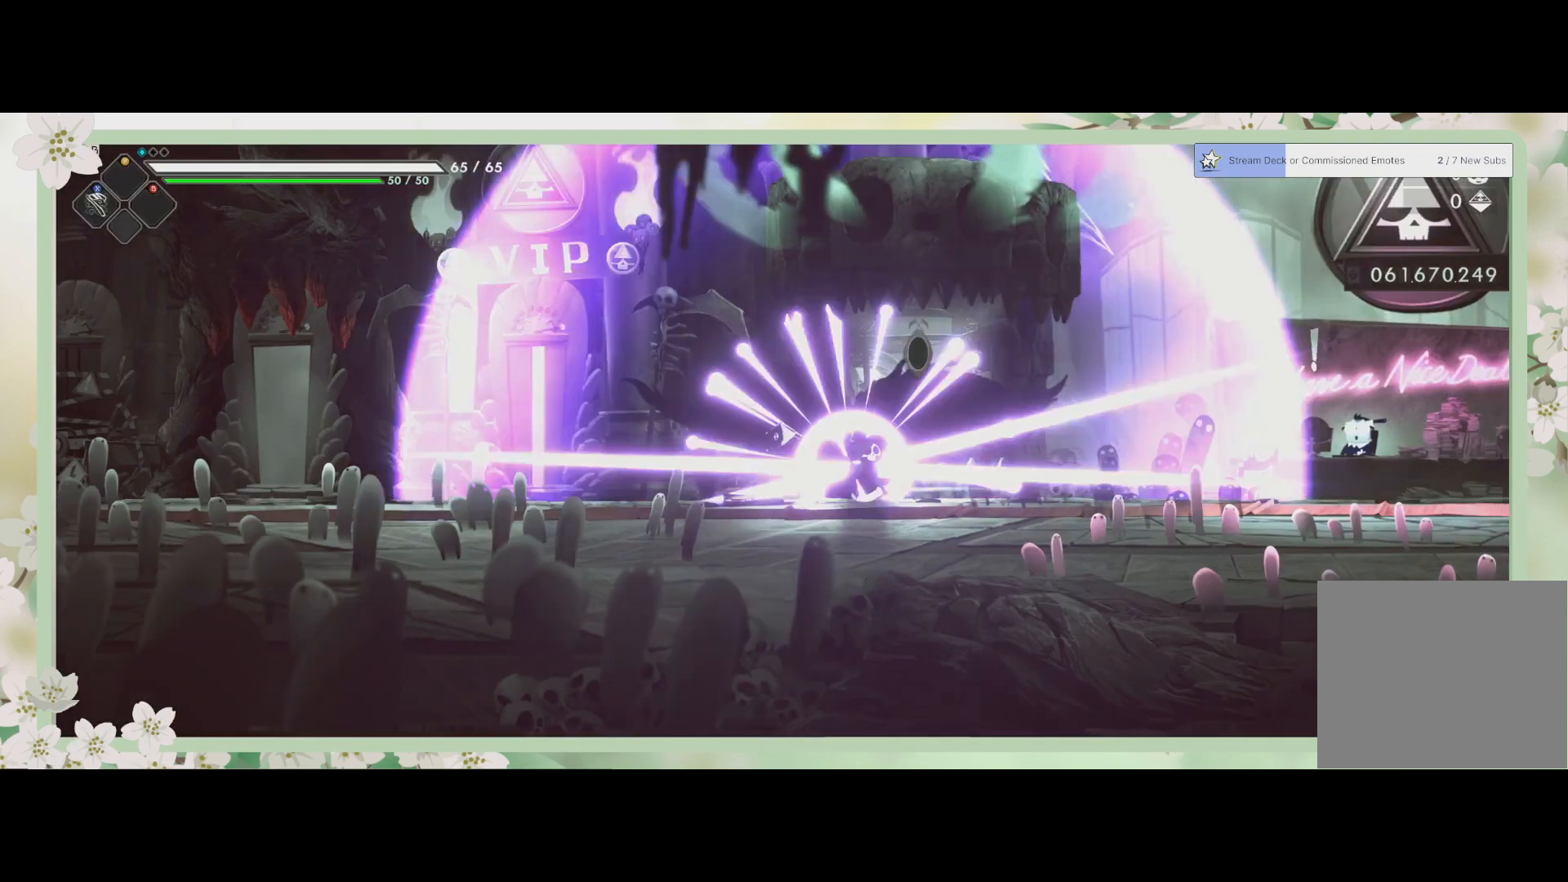
{"buttons": [], "left_stick": "right", "events": [[467, "left_stick", "right"]]}
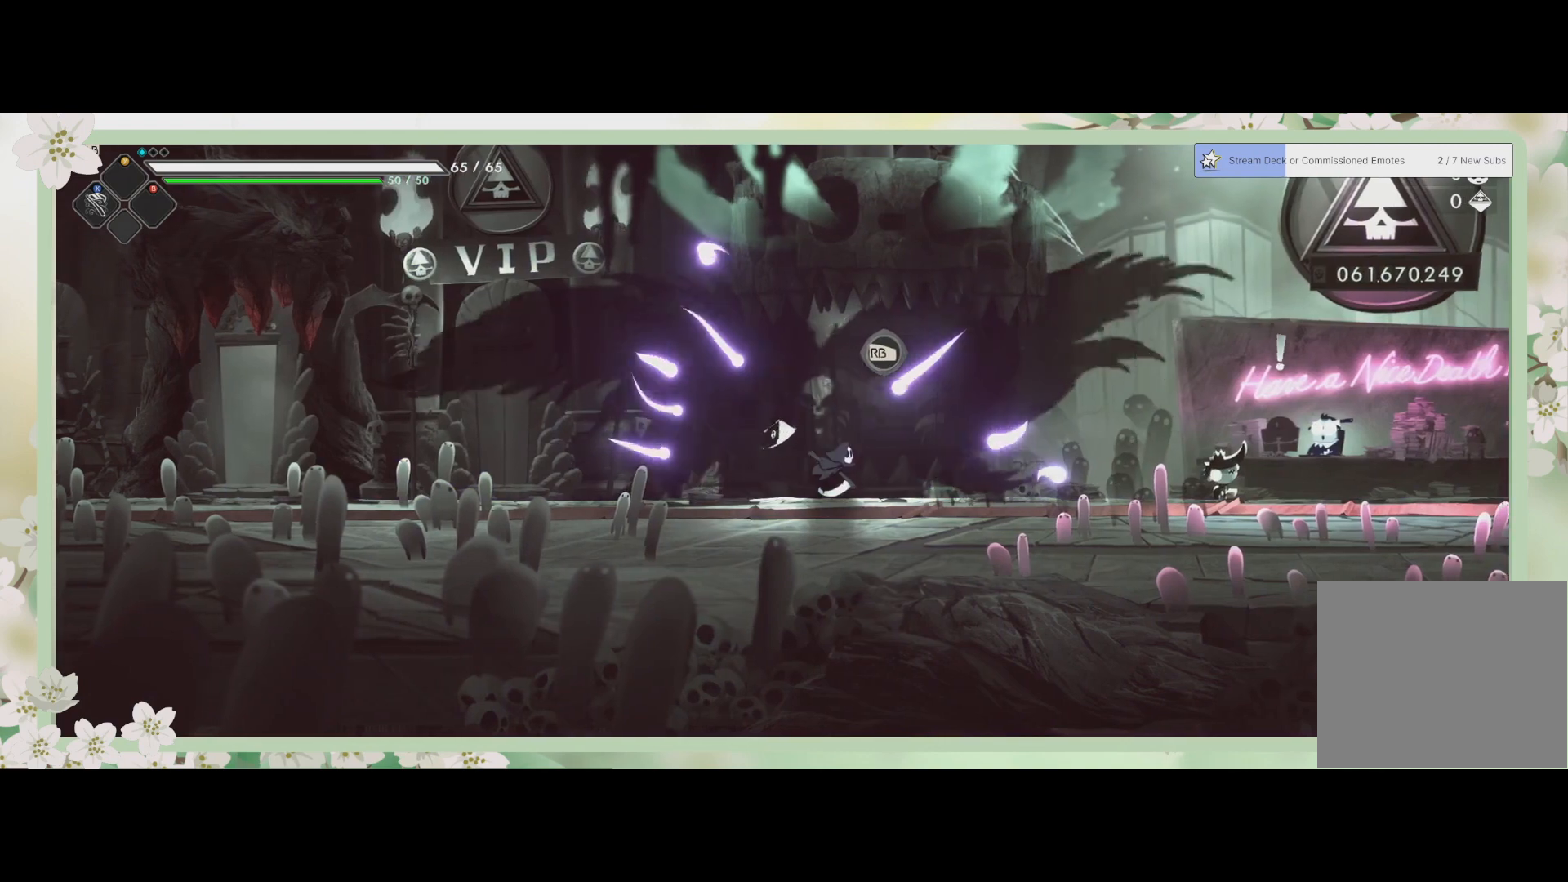
{"buttons": [], "left_stick": "right", "events": []}
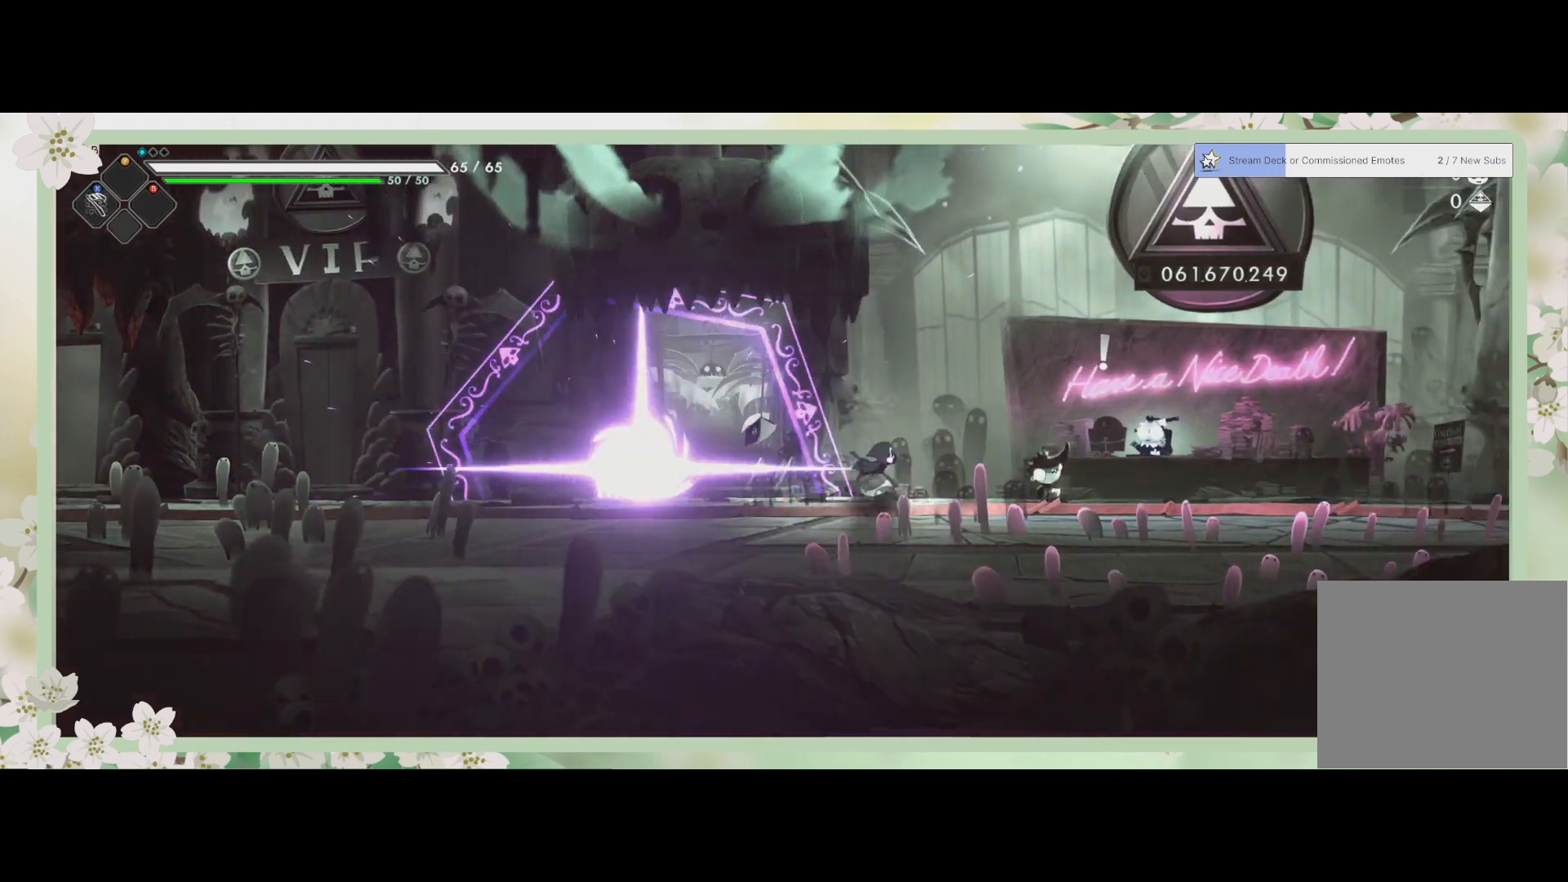
{"buttons": [], "left_stick": "right", "events": [[133, "R2", "down"], [333, "R2", "up"]]}
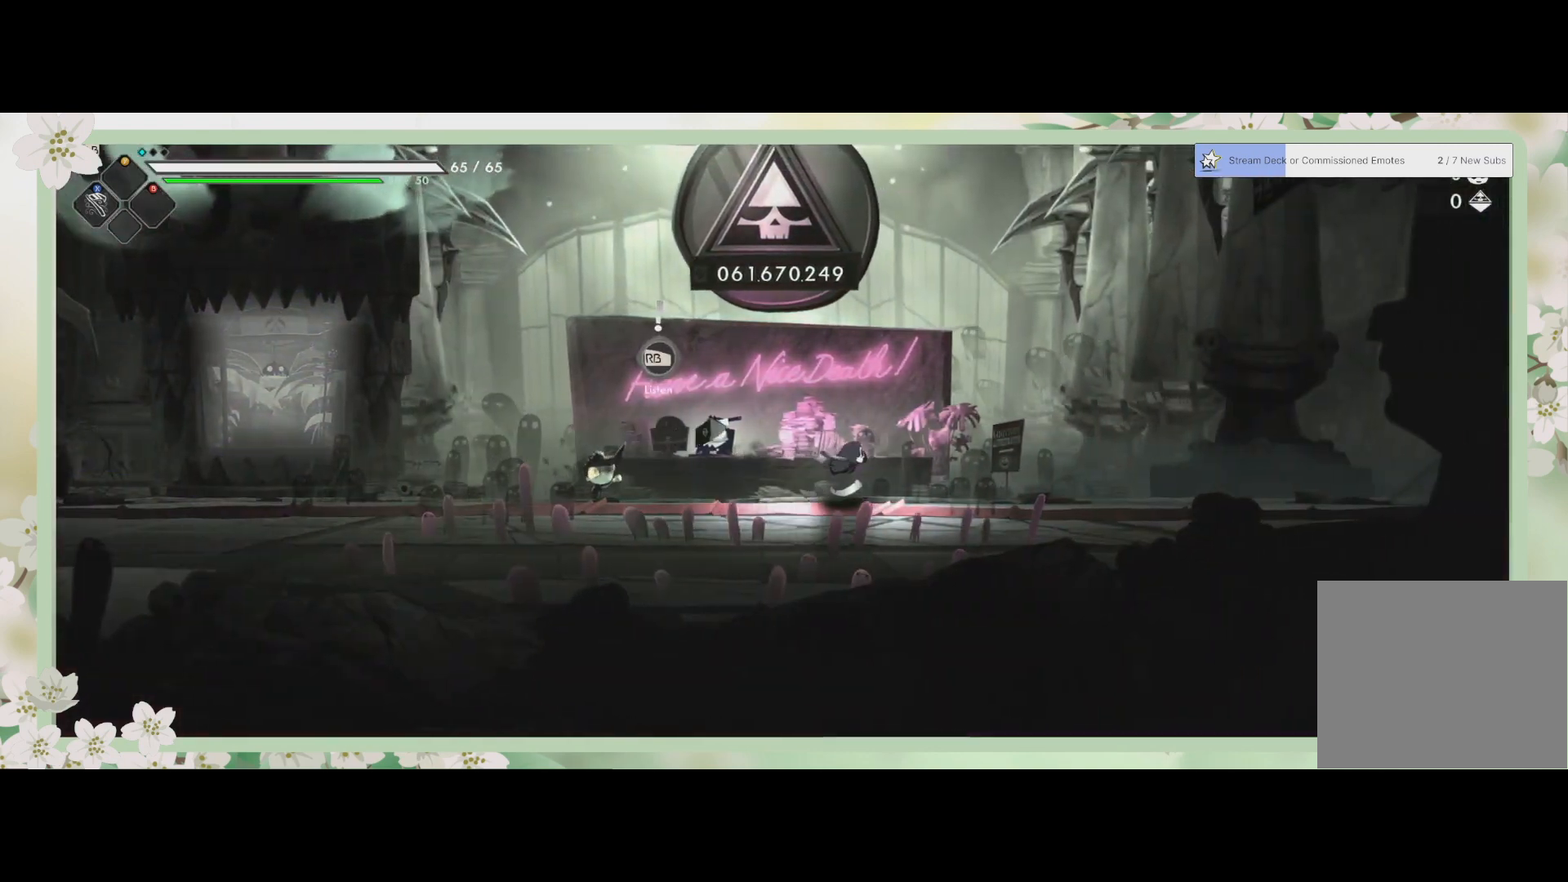
{"buttons": [], "left_stick": "right", "events": [[200, "R2", "down"], [433, "R2", "up"]]}
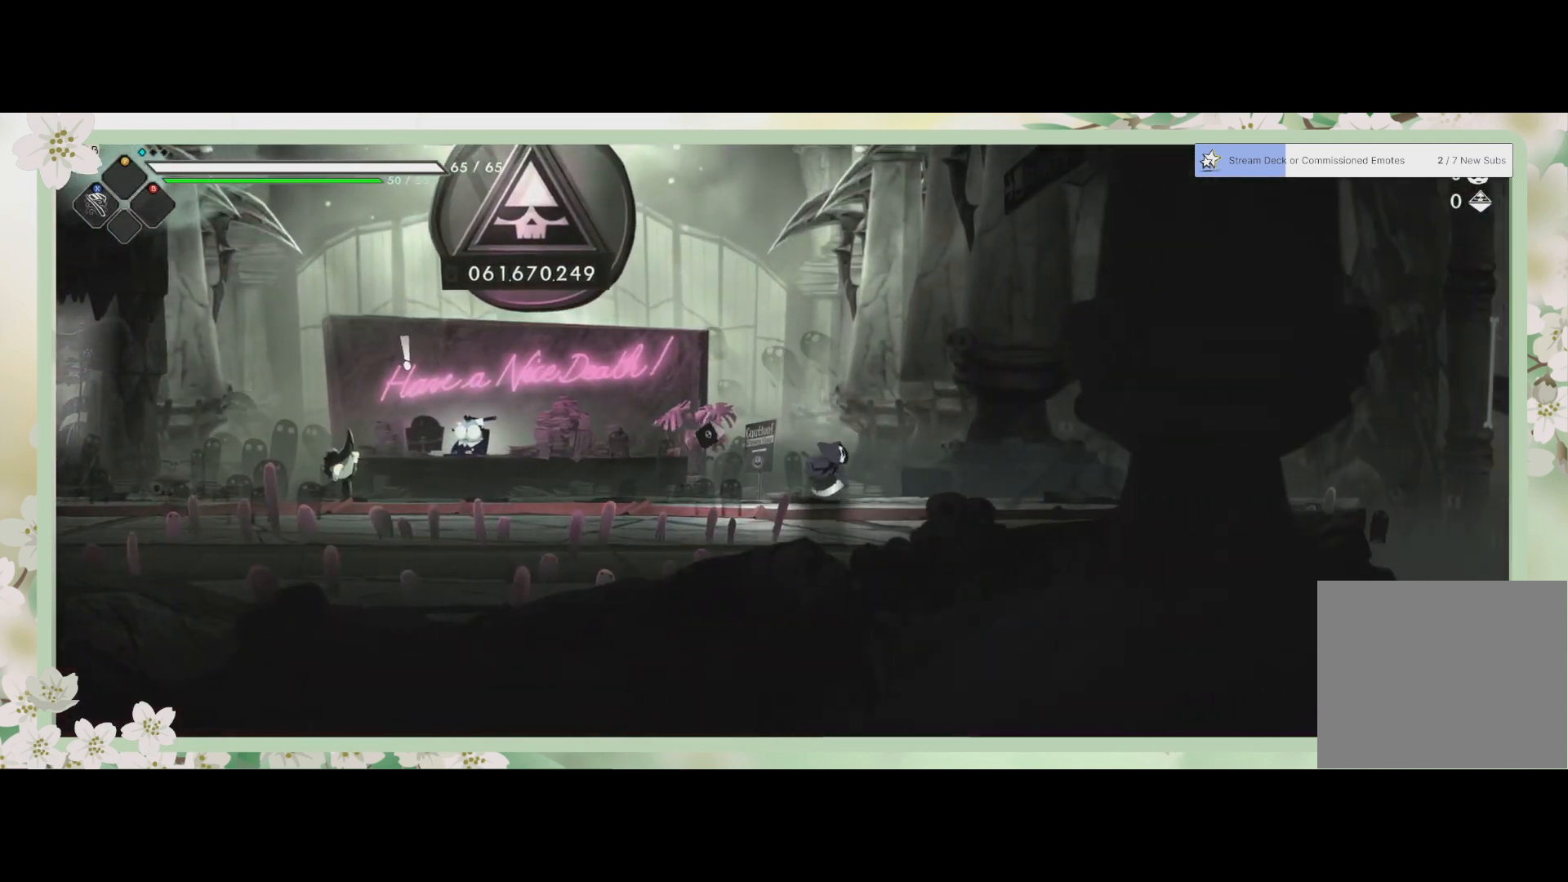
{"buttons": [], "left_stick": "right", "events": [[133, "R2", "down"], [367, "R2", "up"]]}